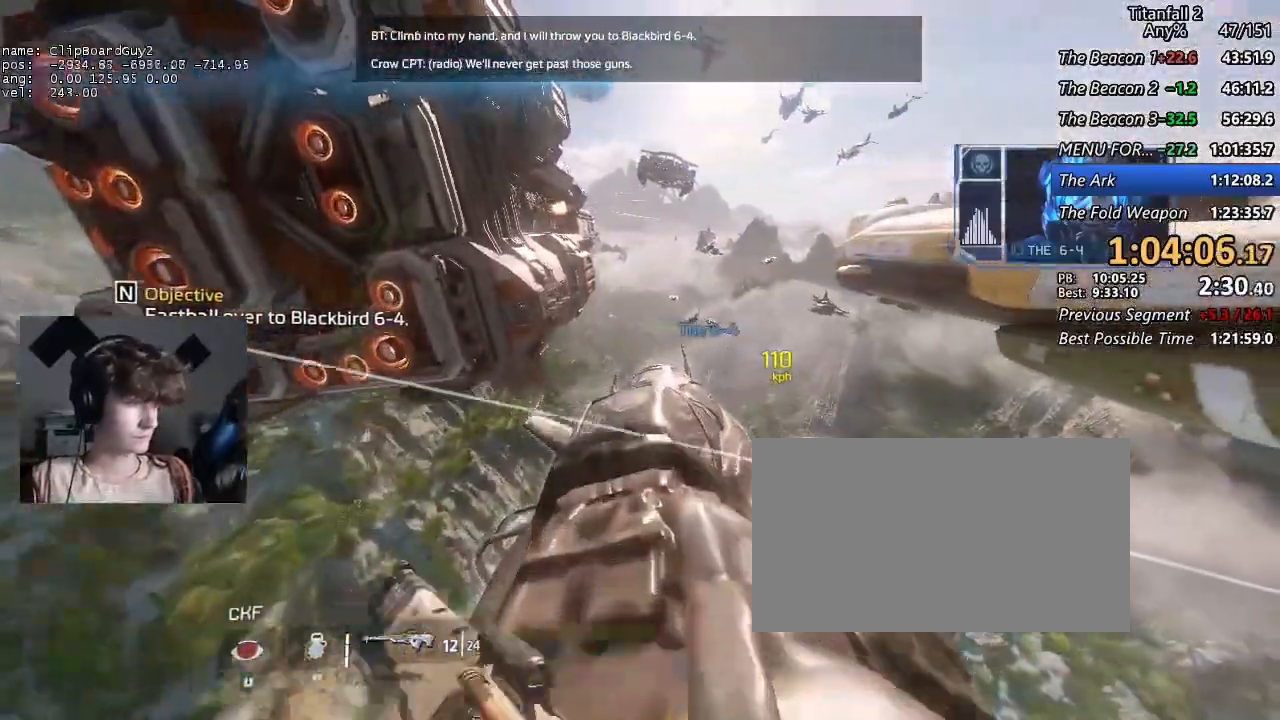
Gameplay with keyboard and mouse; each line is a JSON object with the keys and mouse buttons held at the frame after it. "events" lists presses ("down") and releases ("up") of "1", "2", "3", "4", "5", "a", "alt", "b", "c", "ctrl", "d", "e", "f", "g", "q", "r", "s", "shift", "space", "t", "tab", "v", "w", "x", "z", "mouse_left", "mouse_middle", "mouse_right", "mouse_mb4", "mouse_mb5", "mouse_wheel_up" and "mouse_wheel_down" between this image and that frame as [ms after this image, input, new state], when the widget could be followed in between. "mouse_left", "mouse_middle", "mouse_right", "mouse_mb4", "mouse_mb5", "mouse_wheel_up", "mouse_wheel_down" = the "left", "middle", "right", "mb4", "mb5", "wheel_up", "wheel_down" buttons of the "mouse" list. No other keys are recorded. Not read: mouse_move.
{"keys": [], "mouse": [], "events": [[350, "shift", "up"], [350, "w", "up"]]}
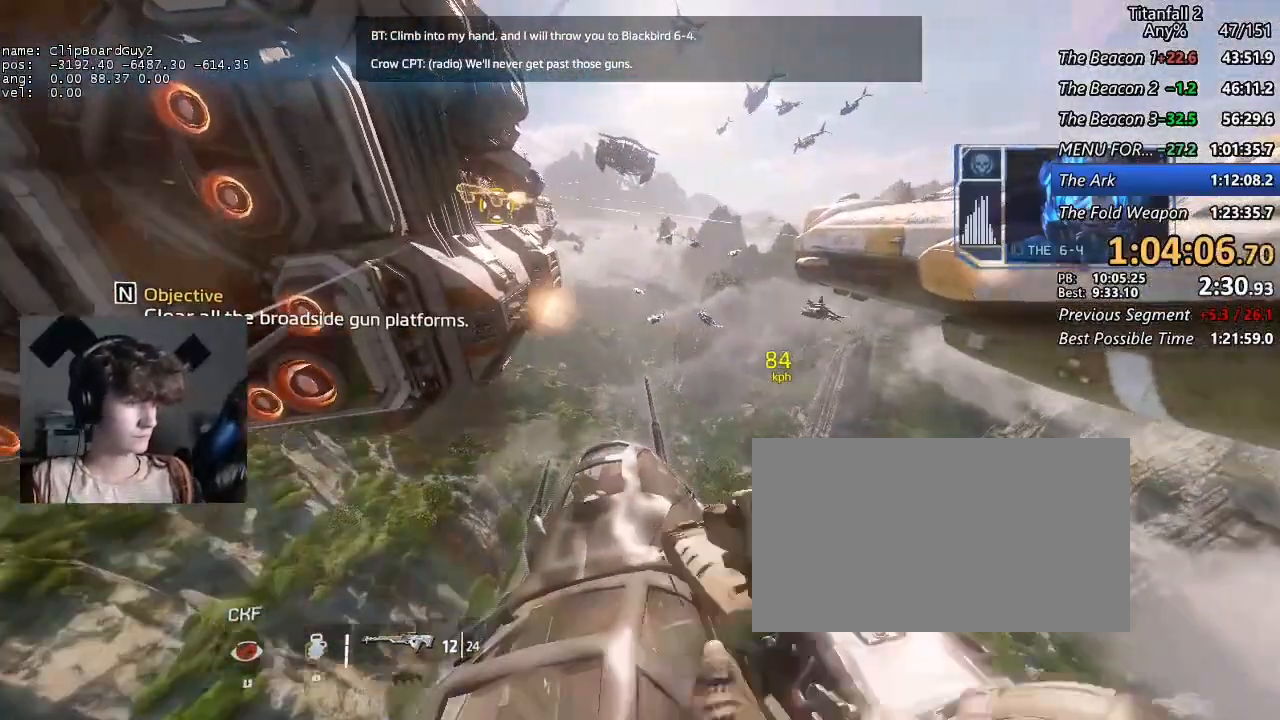
{"keys": [], "mouse": [], "events": [[84, "w", "down"], [134, "shift", "down"], [234, "shift", "up"], [234, "w", "up"]]}
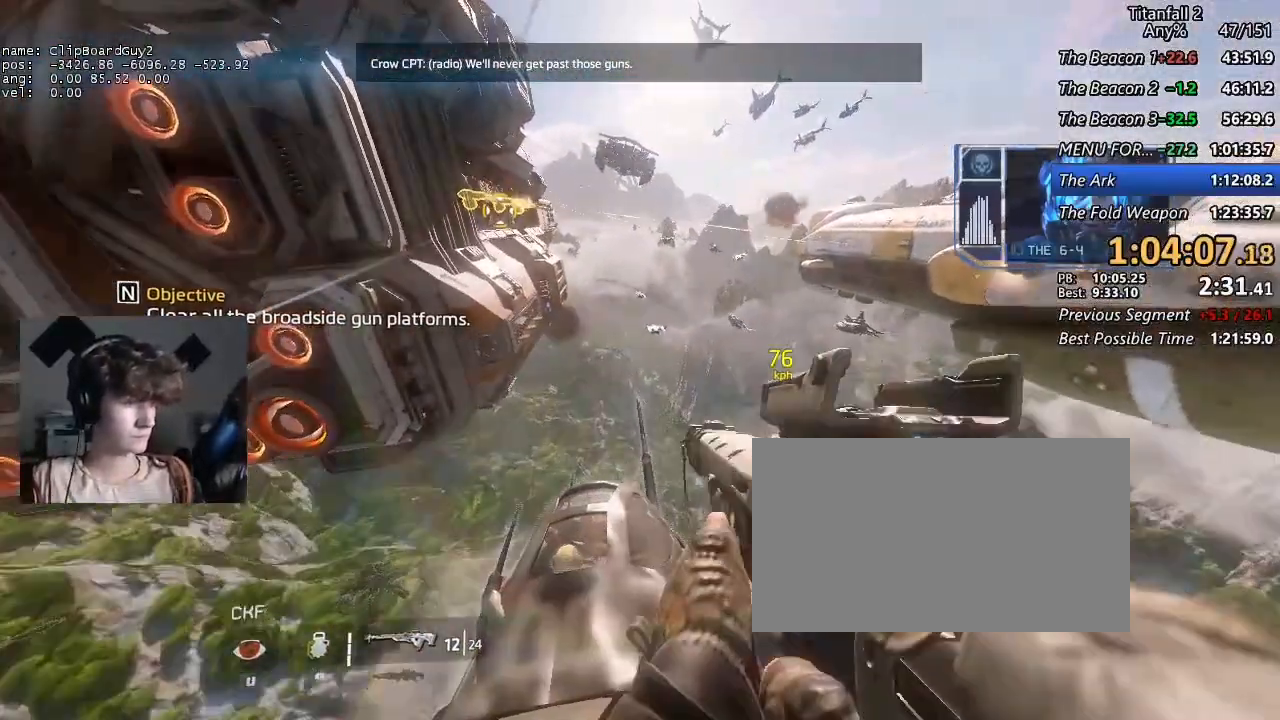
{"keys": ["shift", "w"], "mouse": [], "events": [[200, "shift", "down"], [200, "w", "down"]]}
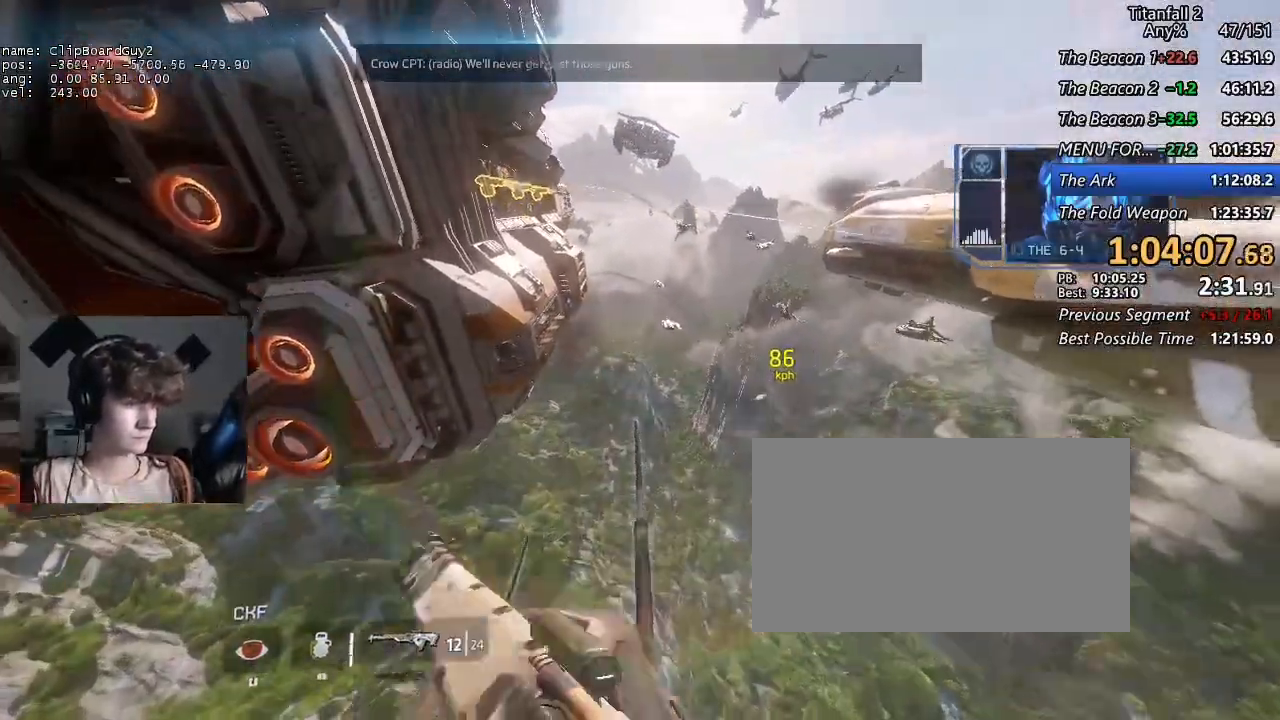
{"keys": ["d", "shift"], "mouse": ["mb5"], "events": [[84, "mouse_mb5", "down"], [350, "d", "down"], [350, "w", "up"]]}
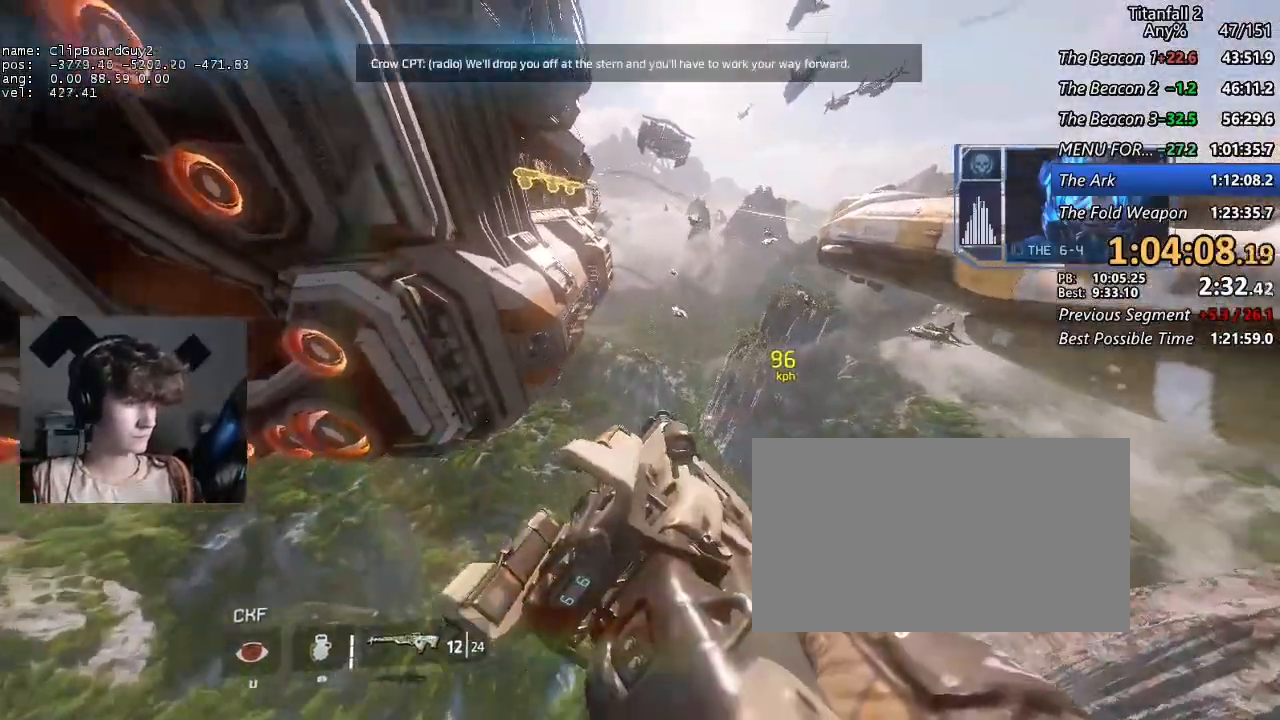
{"keys": ["a", "shift"], "mouse": [], "events": [[284, "a", "down"], [284, "d", "up"], [367, "mouse_mb5", "up"]]}
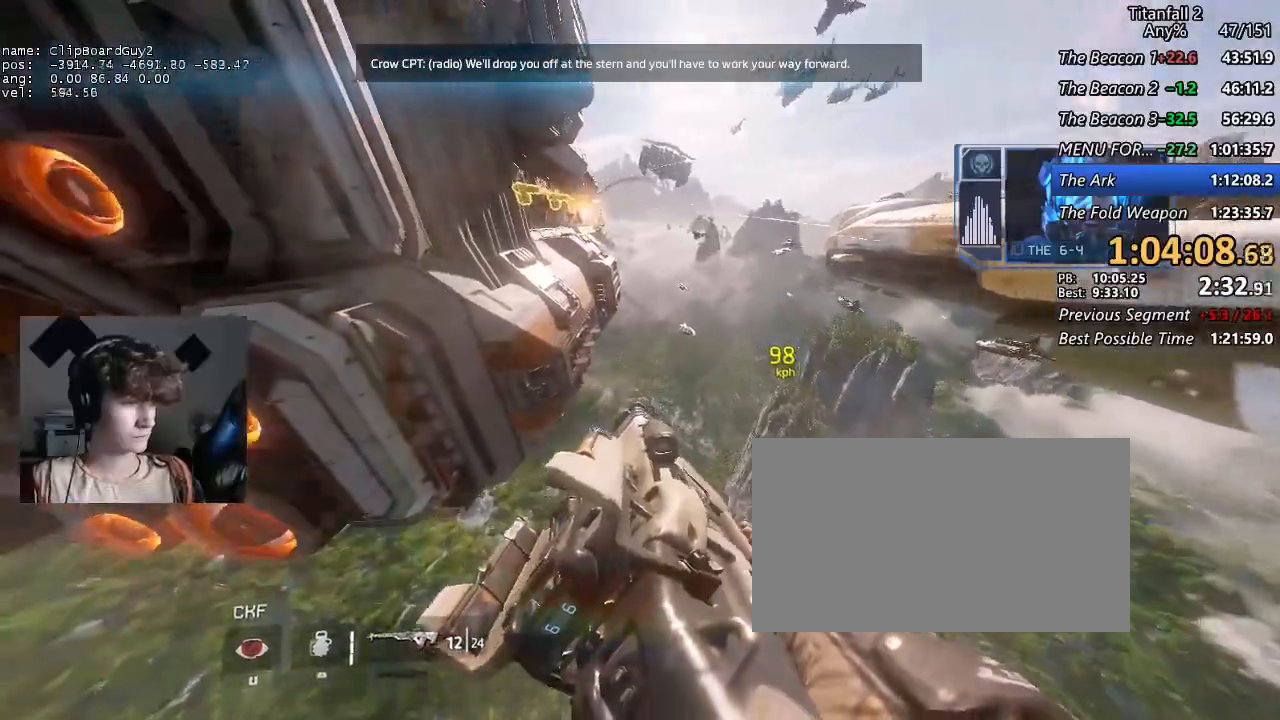
{"keys": ["a", "shift"], "mouse": [], "events": []}
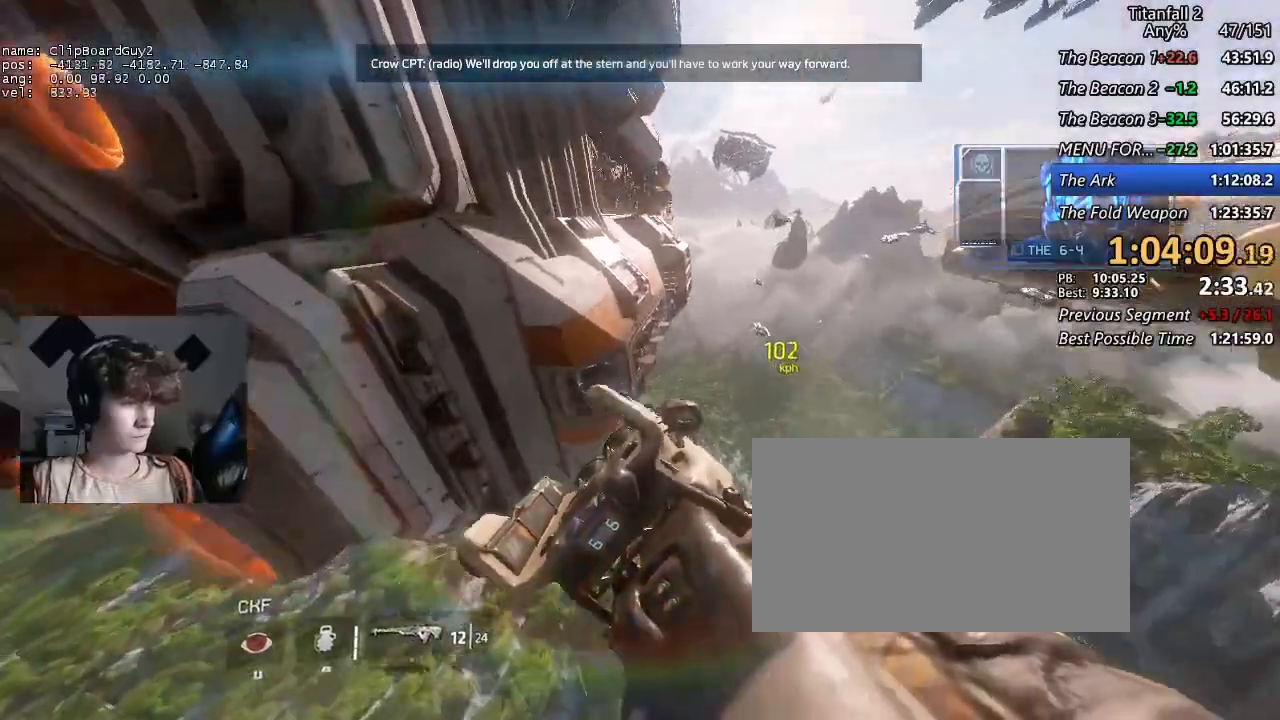
{"keys": ["d", "shift"], "mouse": [], "events": [[450, "d", "down"], [500, "a", "up"]]}
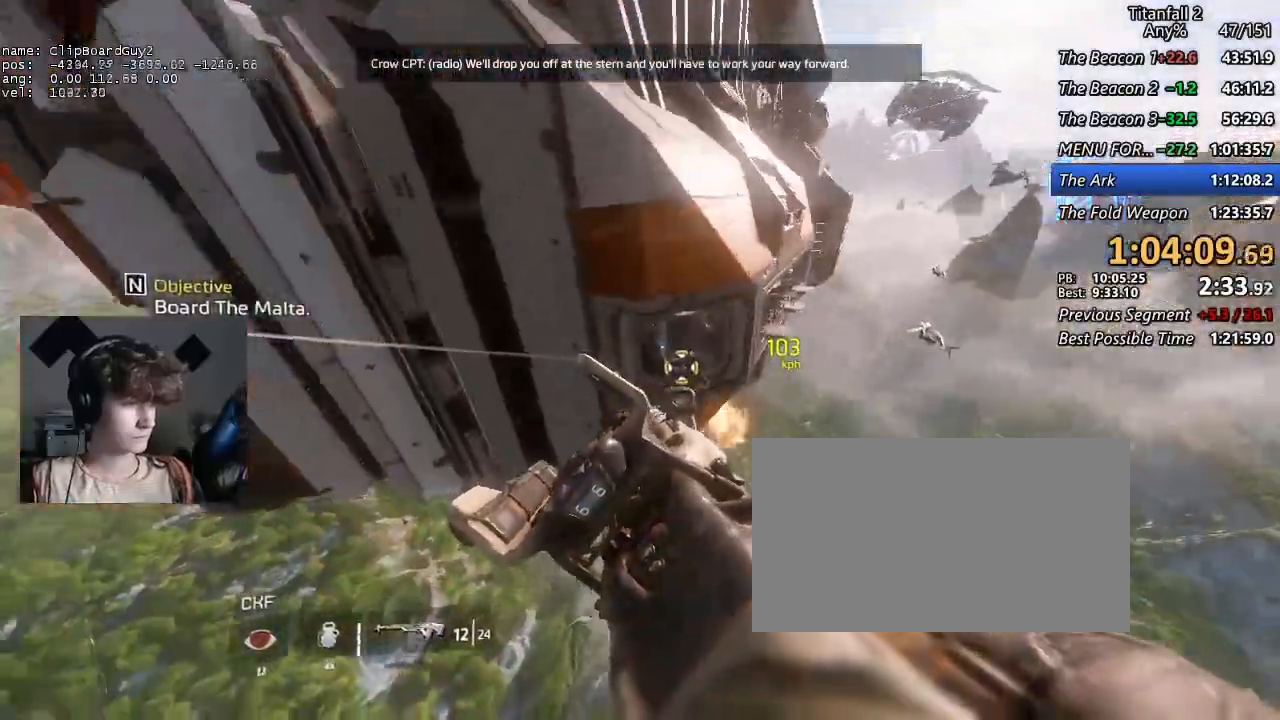
{"keys": ["a", "d", "shift", "space"], "mouse": [], "events": [[417, "a", "down"], [467, "space", "down"]]}
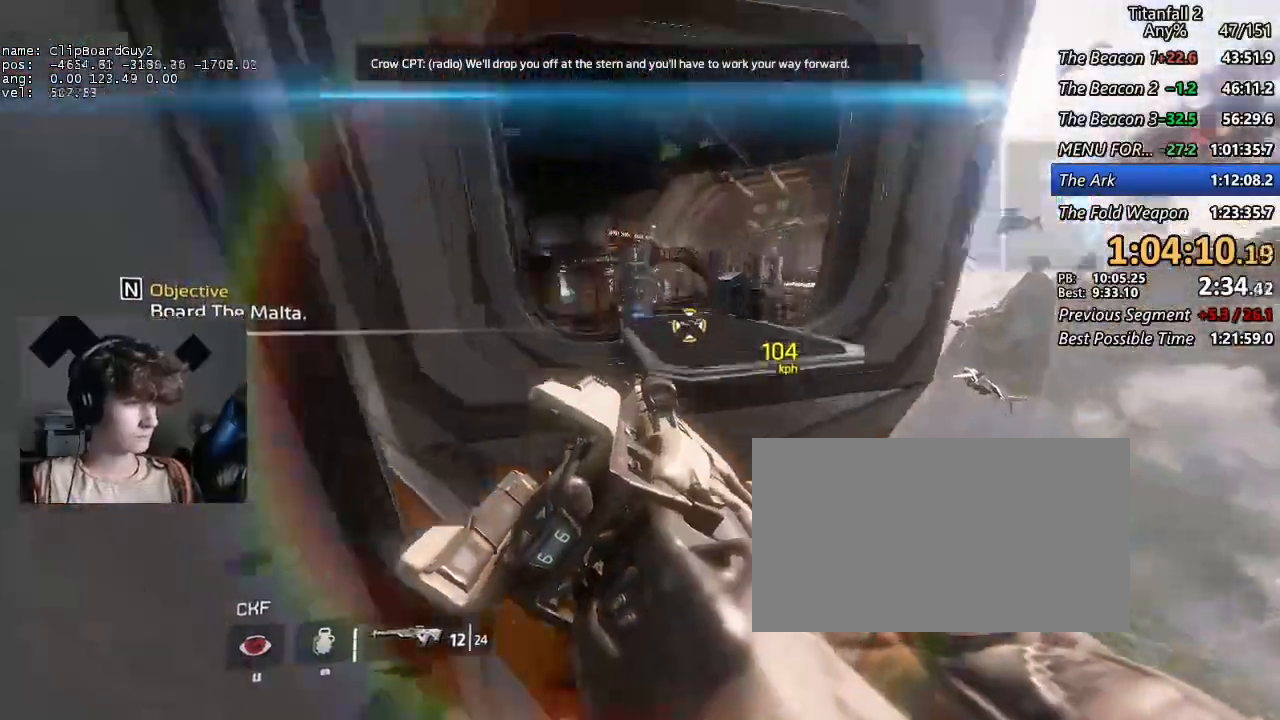
{"keys": ["d", "shift", "w"], "mouse": [], "events": [[67, "a", "up"], [67, "space", "up"], [150, "w", "down"], [200, "w", "up"], [300, "w", "down"], [334, "w", "up"], [434, "w", "down"]]}
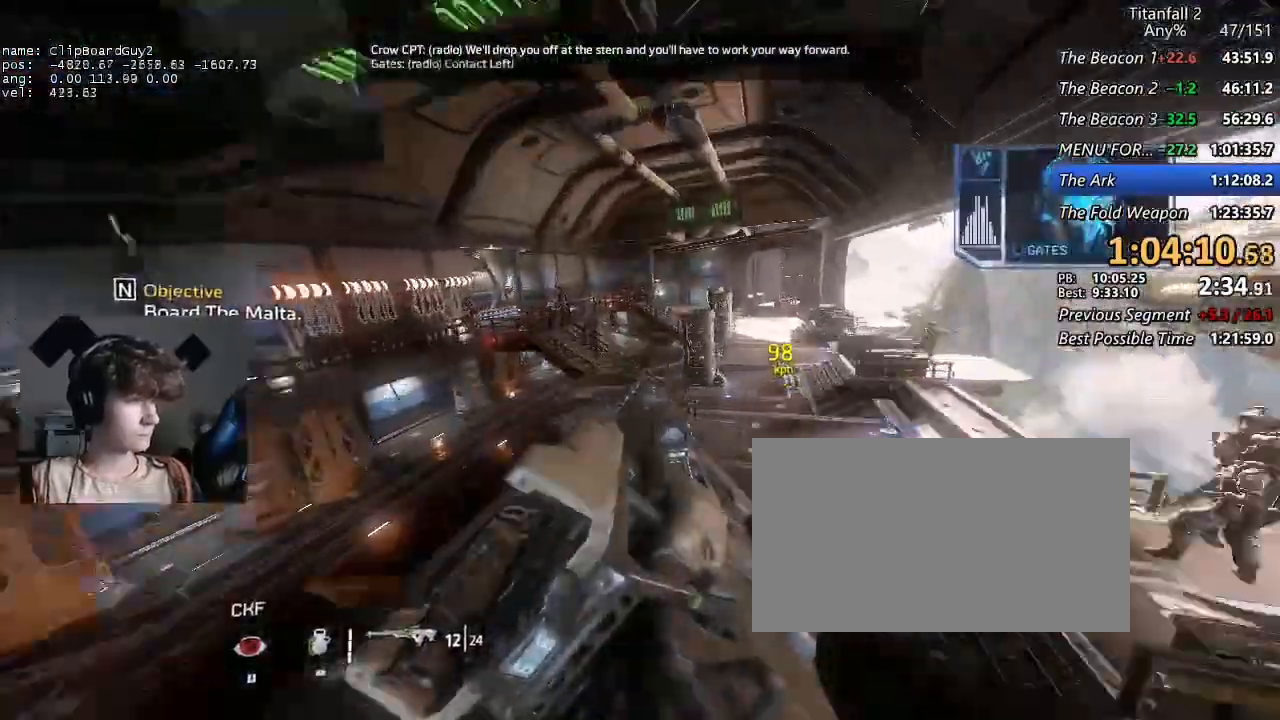
{"keys": ["d", "shift"], "mouse": [], "events": [[34, "w", "up"]]}
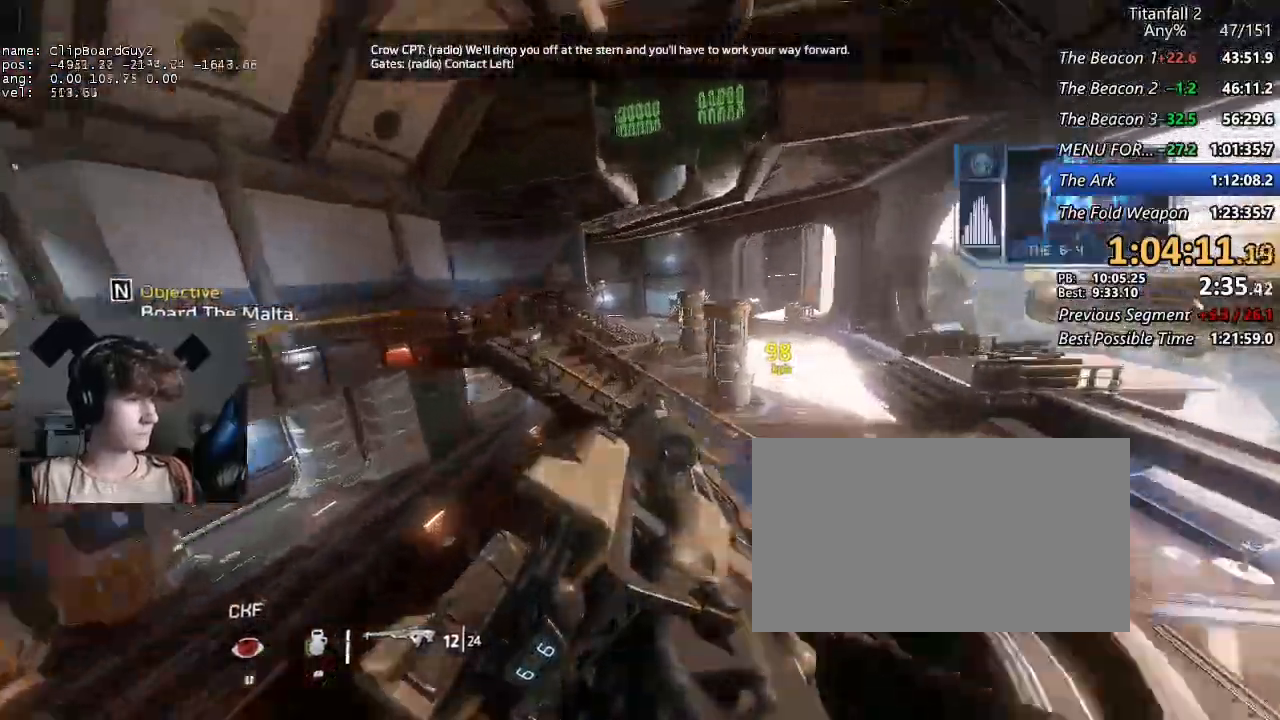
{"keys": ["d", "shift"], "mouse": [], "events": [[84, "space", "down"], [134, "space", "up"]]}
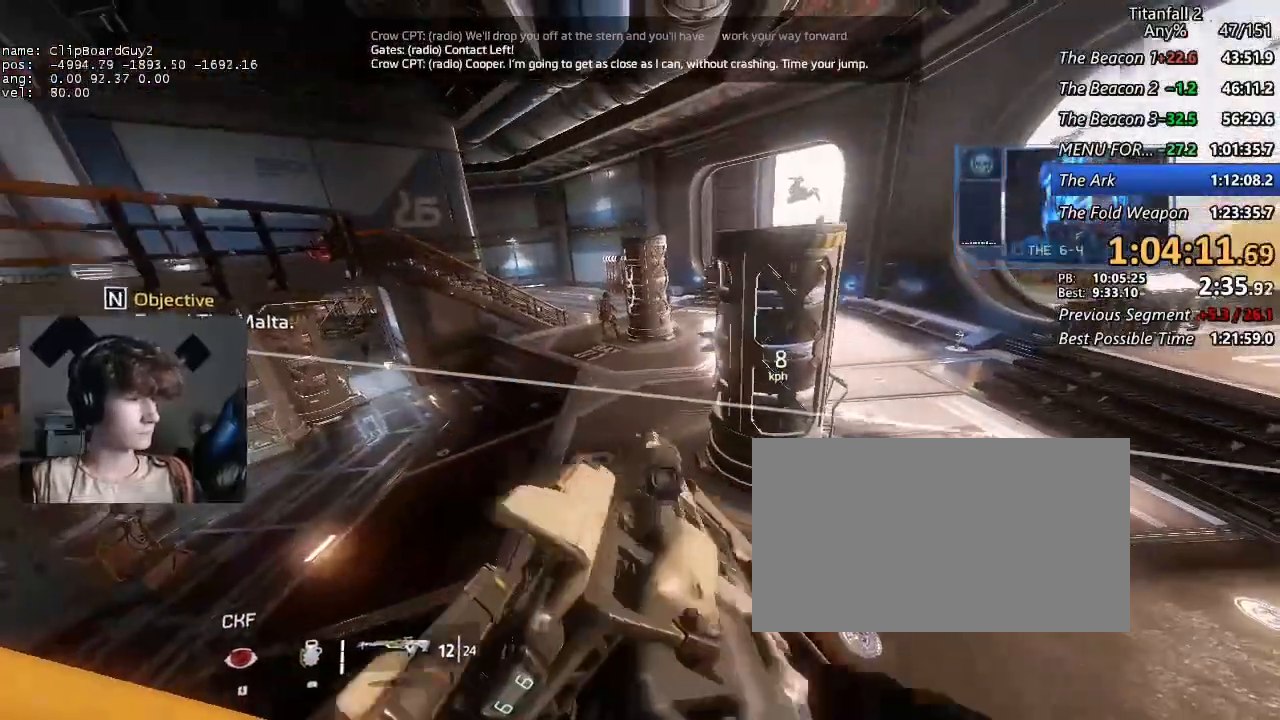
{"keys": ["a", "shift", "w"], "mouse": [], "events": [[50, "a", "down"], [100, "space", "down"], [200, "space", "up"], [200, "w", "down"], [250, "a", "up"], [250, "d", "up"], [434, "a", "down"]]}
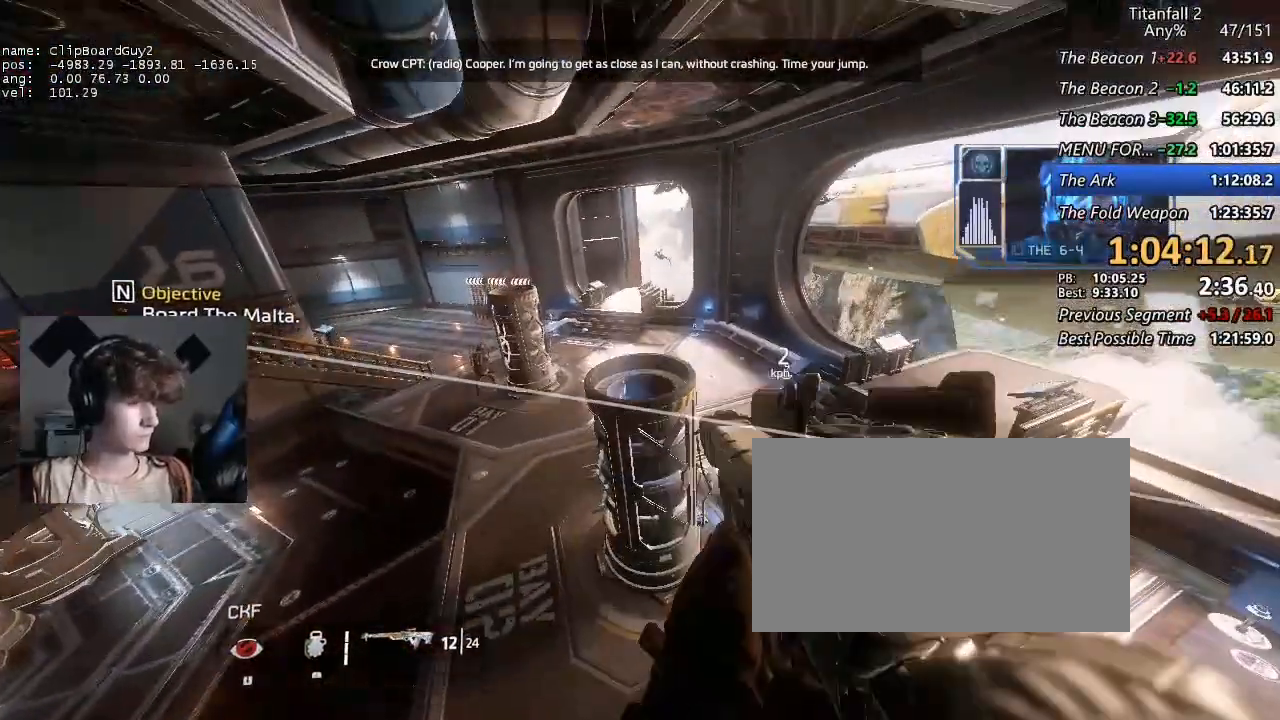
{"keys": ["shift", "w"], "mouse": [], "events": [[84, "a", "up"], [167, "a", "down"], [317, "a", "up"]]}
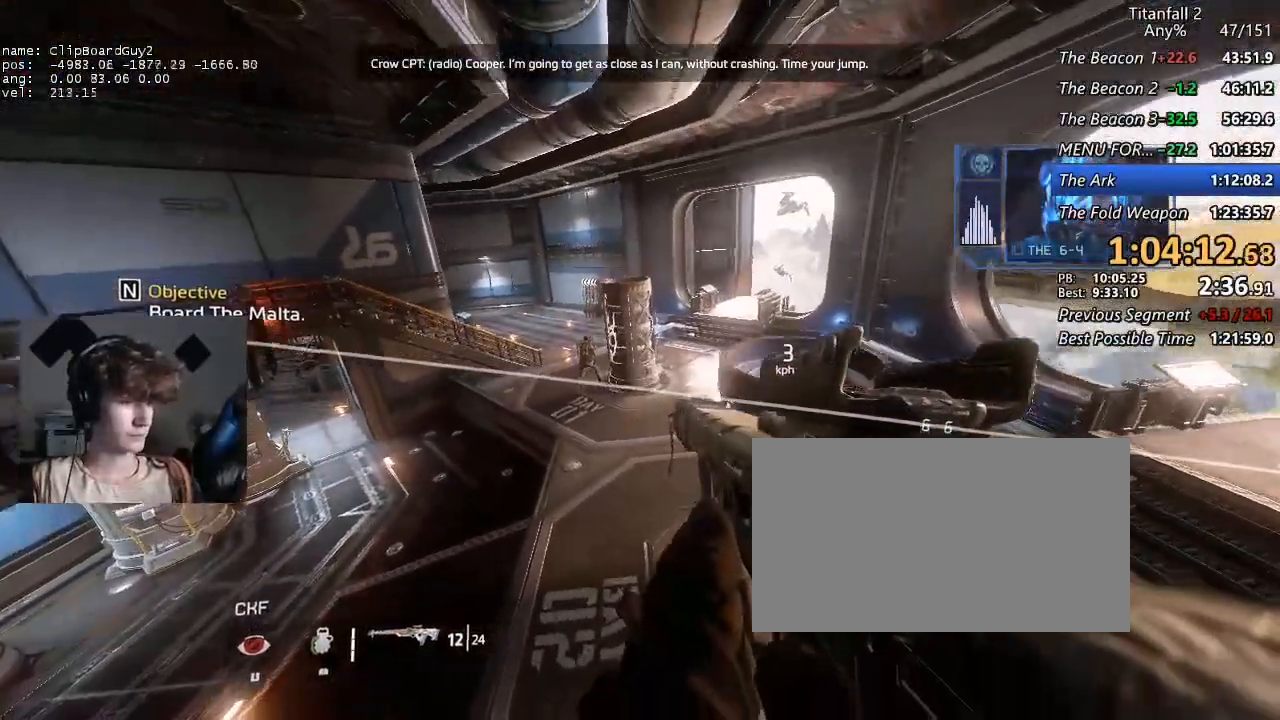
{"keys": ["shift", "w"], "mouse": [], "events": []}
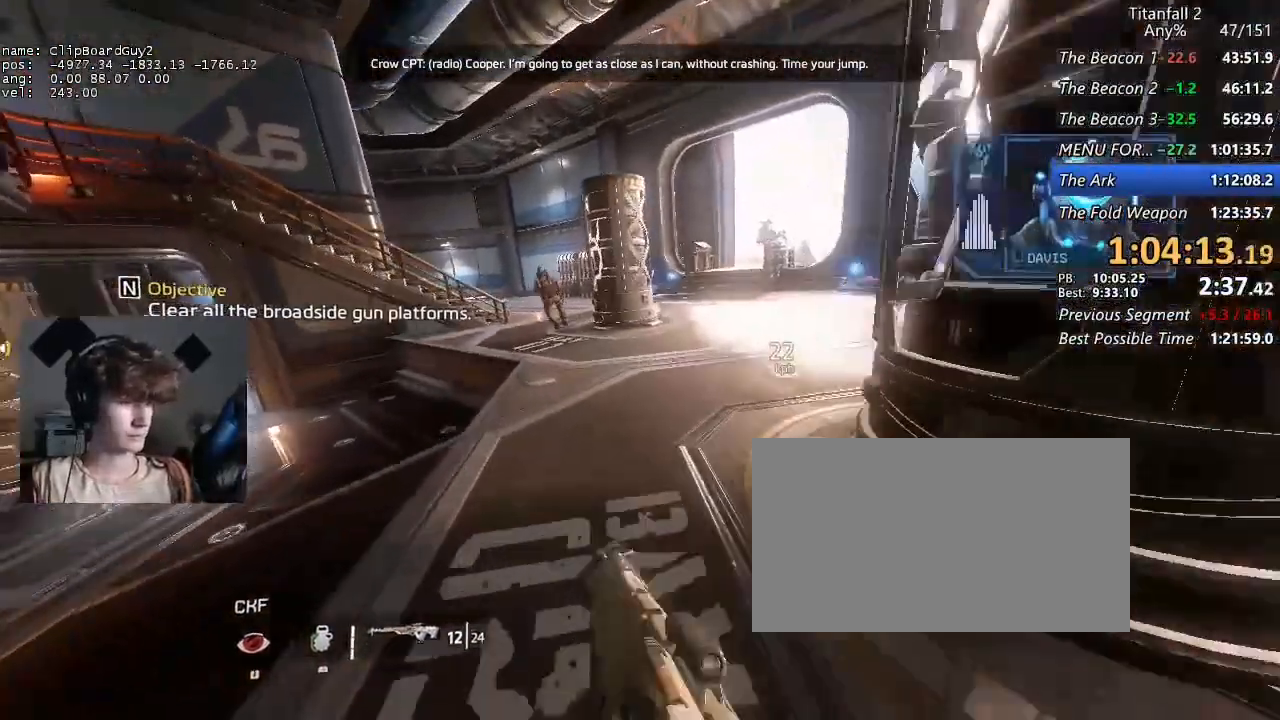
{"keys": ["d", "shift", "w"], "mouse": [], "events": [[17, "mouse_mb5", "down"], [250, "a", "down"], [250, "d", "down"], [250, "space", "down"], [334, "a", "up"], [334, "mouse_mb5", "up"], [334, "w", "up"], [384, "space", "up"], [484, "w", "down"]]}
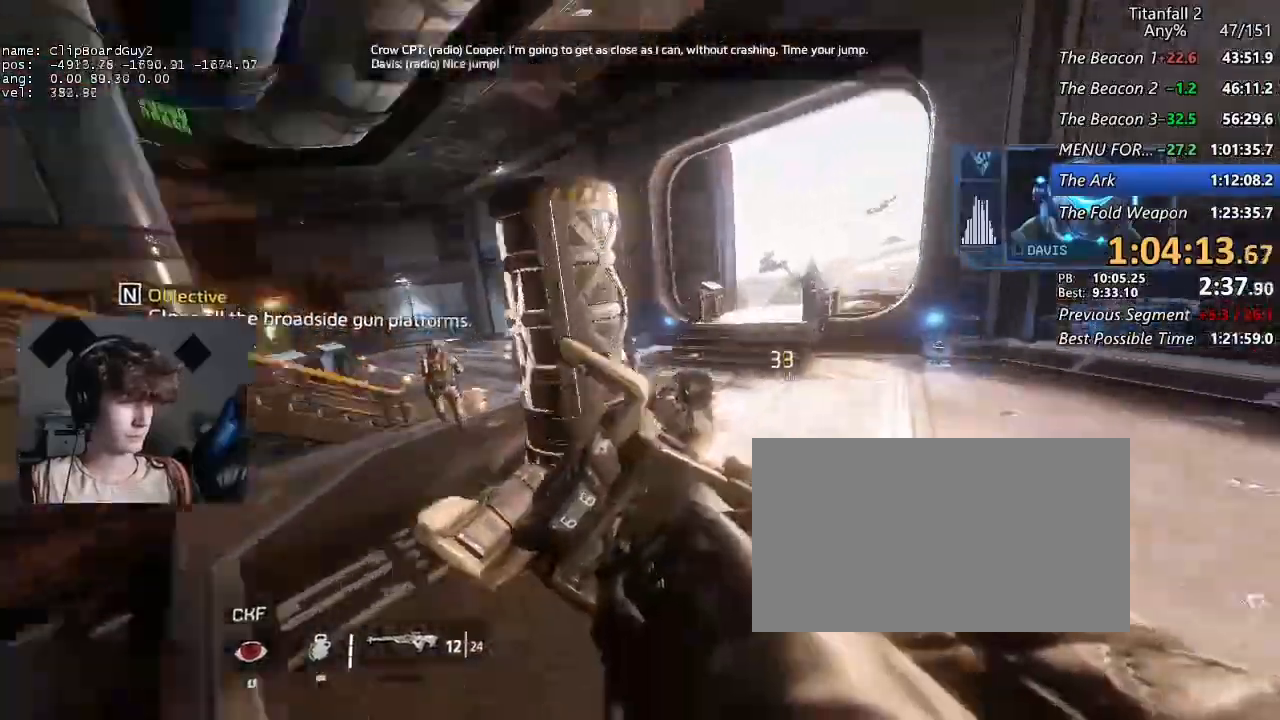
{"keys": ["a", "shift"], "mouse": [], "events": [[34, "w", "up"], [167, "a", "down"], [167, "d", "up"]]}
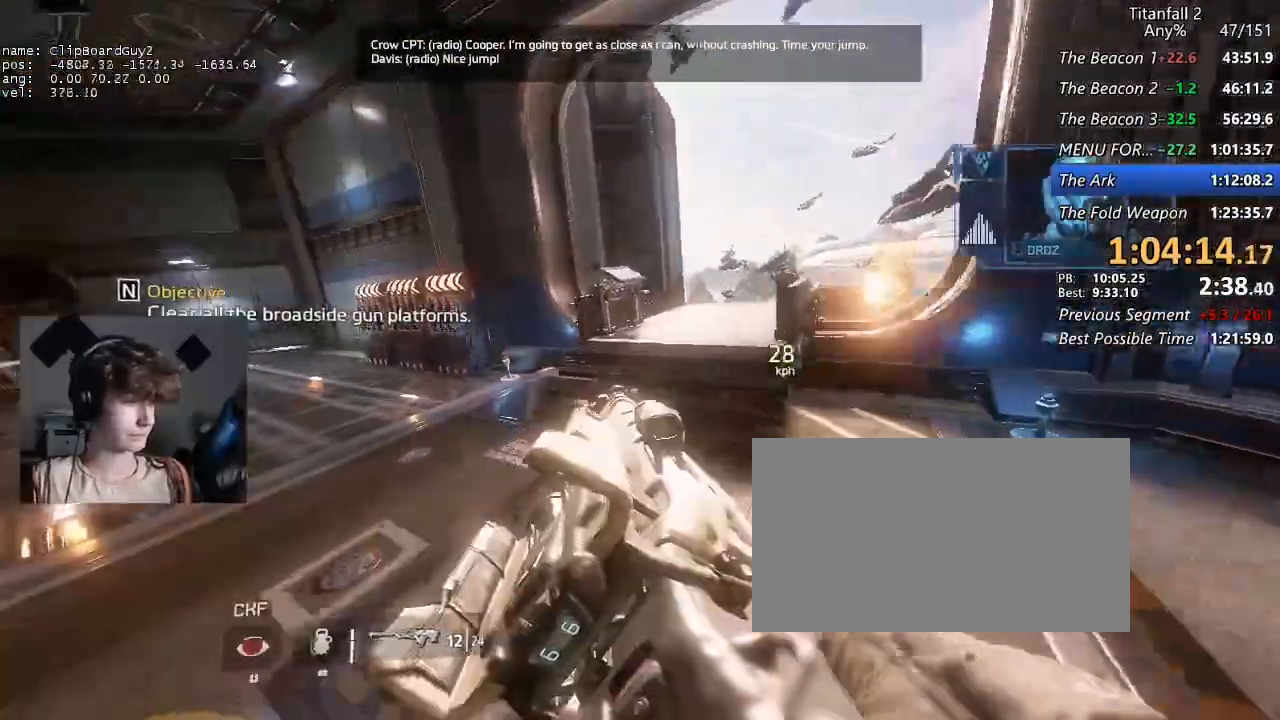
{"keys": ["a", "shift"], "mouse": [], "events": [[234, "space", "down"], [284, "w", "down"], [334, "w", "up"], [367, "space", "up"]]}
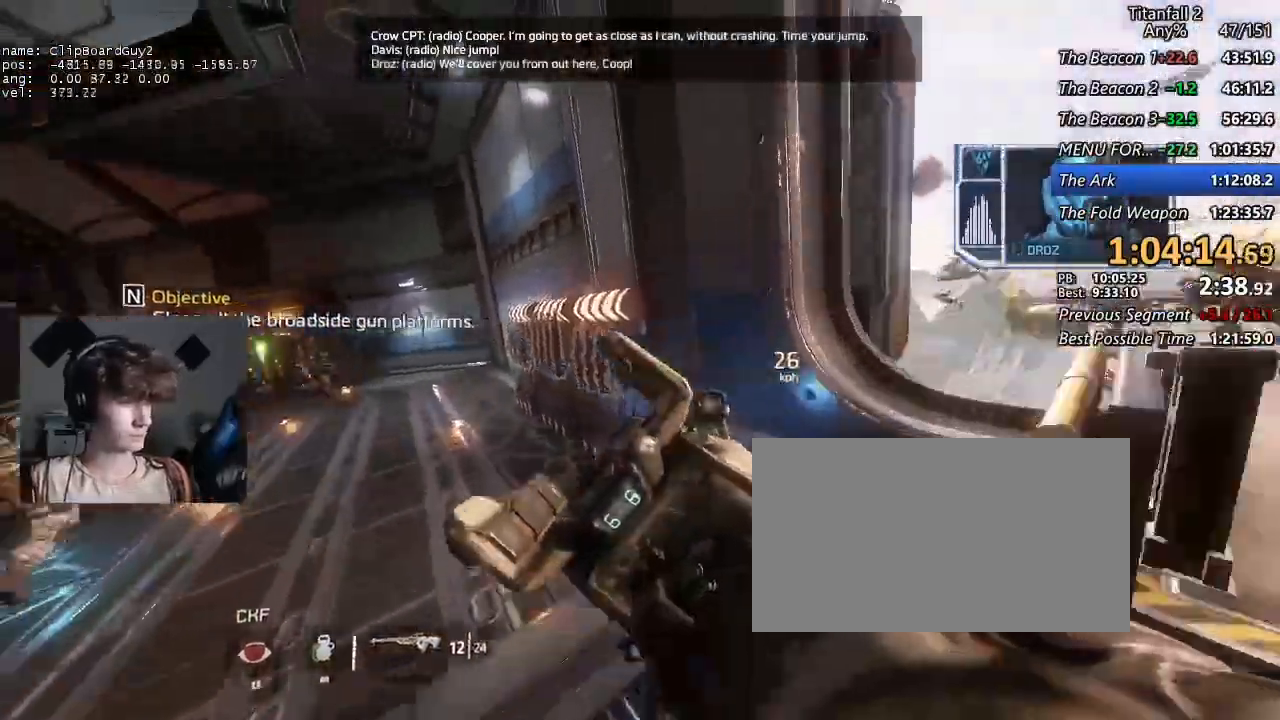
{"keys": ["shift", "w"], "mouse": [], "events": [[250, "a", "up"], [250, "w", "down"], [384, "f", "down"], [434, "f", "up"]]}
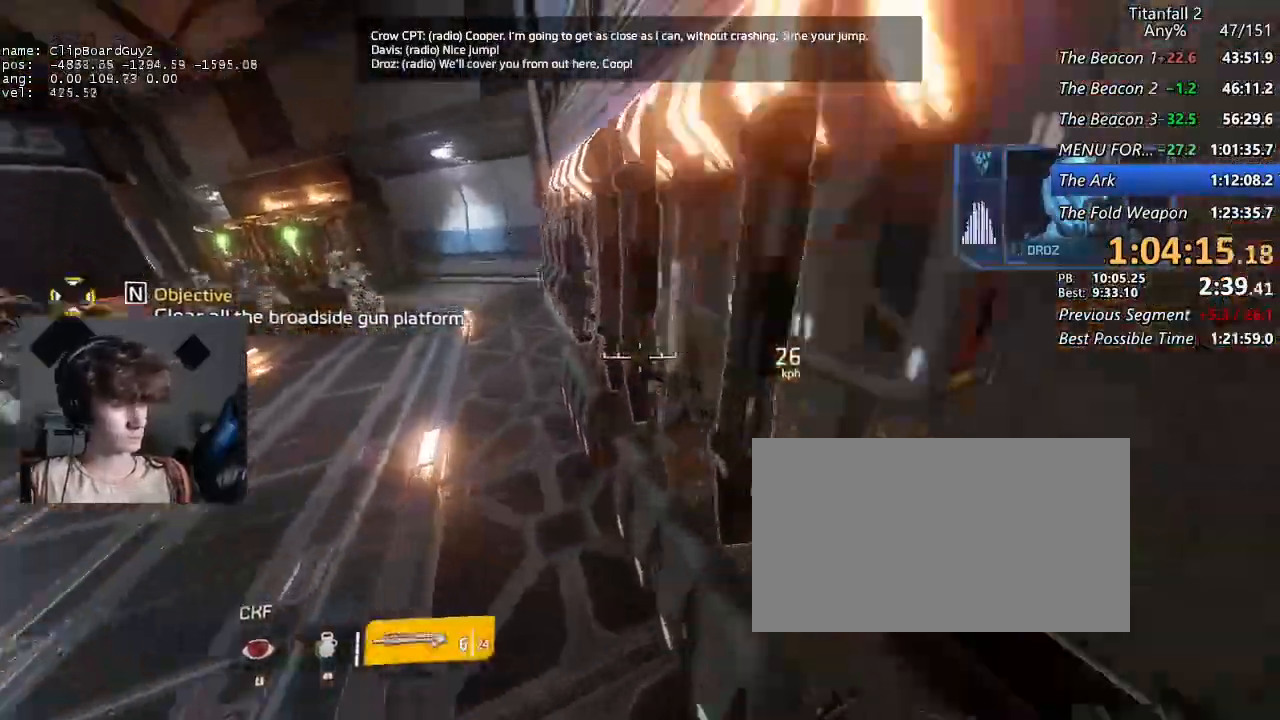
{"keys": ["a", "shift"], "mouse": [], "events": [[117, "a", "down"], [117, "d", "down"], [167, "space", "down"], [267, "space", "up"], [400, "space", "down"], [500, "d", "up"], [500, "space", "up"], [500, "w", "up"]]}
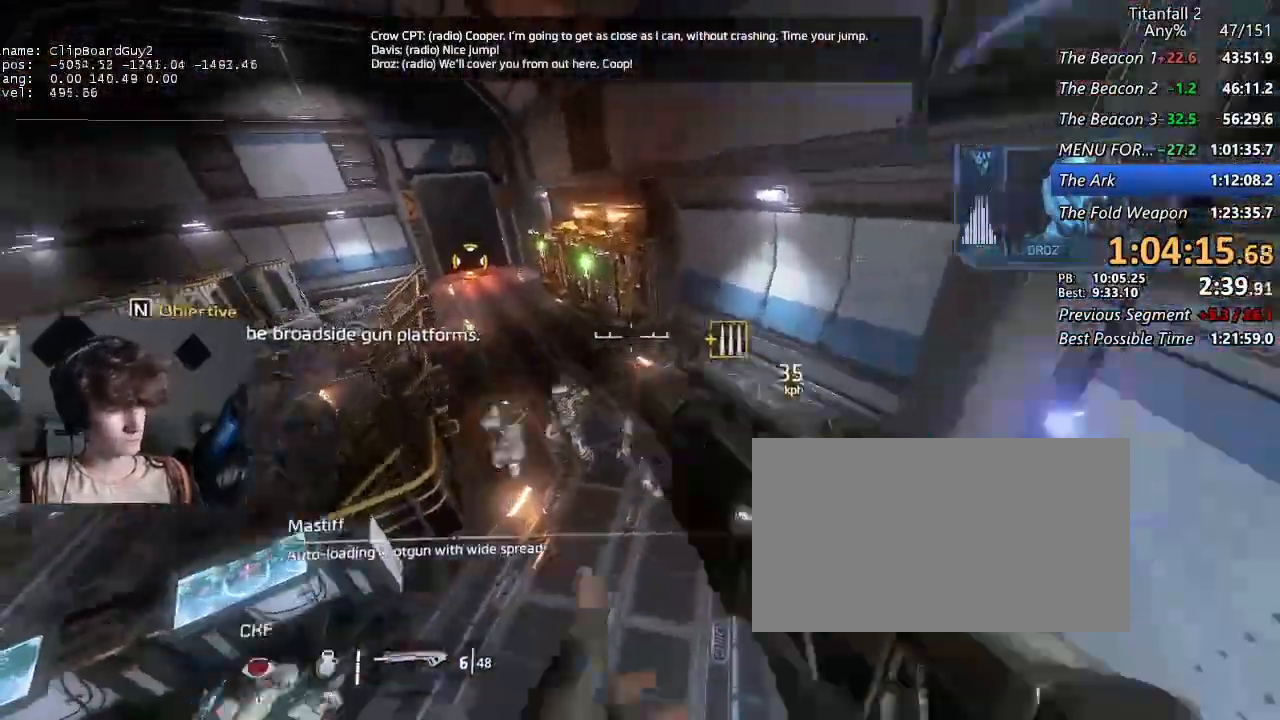
{"keys": ["a", "shift"], "mouse": ["left"], "events": [[367, "mouse_left", "down"]]}
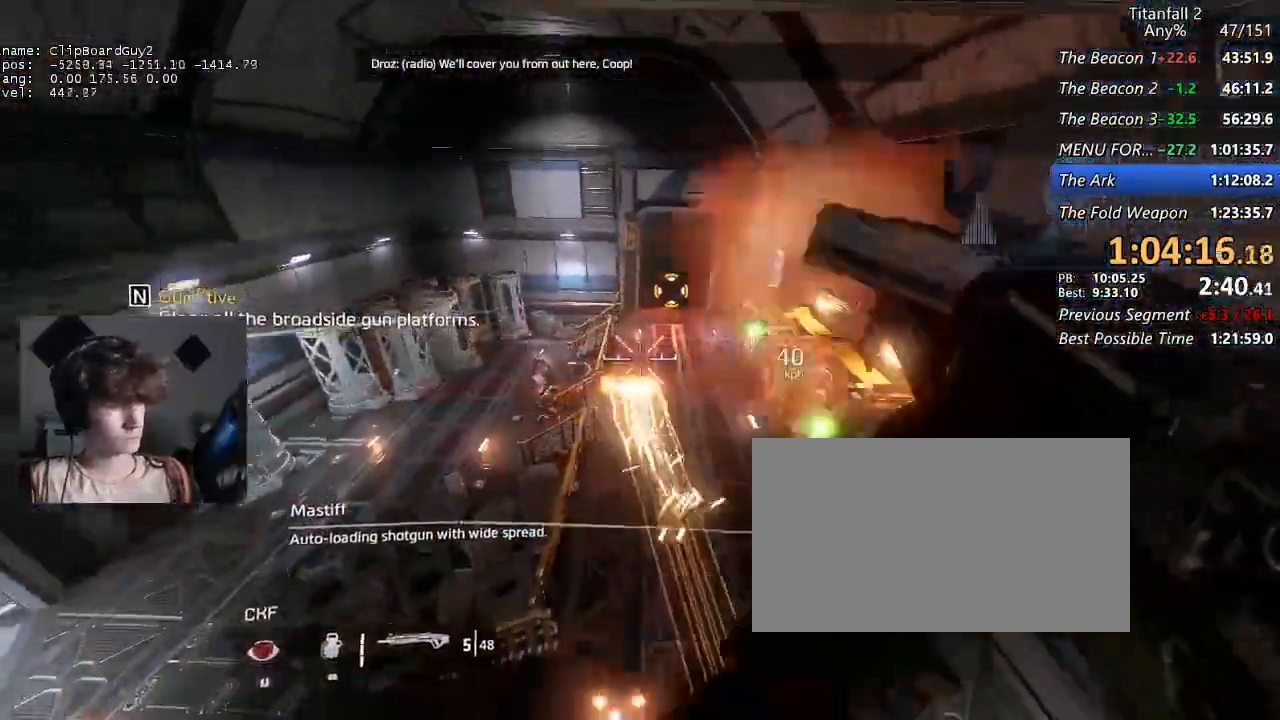
{"keys": ["shift", "w"], "mouse": ["left"], "events": [[17, "mouse_left", "up"], [67, "mouse_left", "down"], [100, "a", "up"], [150, "d", "down"], [150, "mouse_left", "up"], [200, "d", "up"], [200, "w", "down"], [250, "mouse_left", "down"], [334, "mouse_left", "up"], [434, "mouse_left", "down"]]}
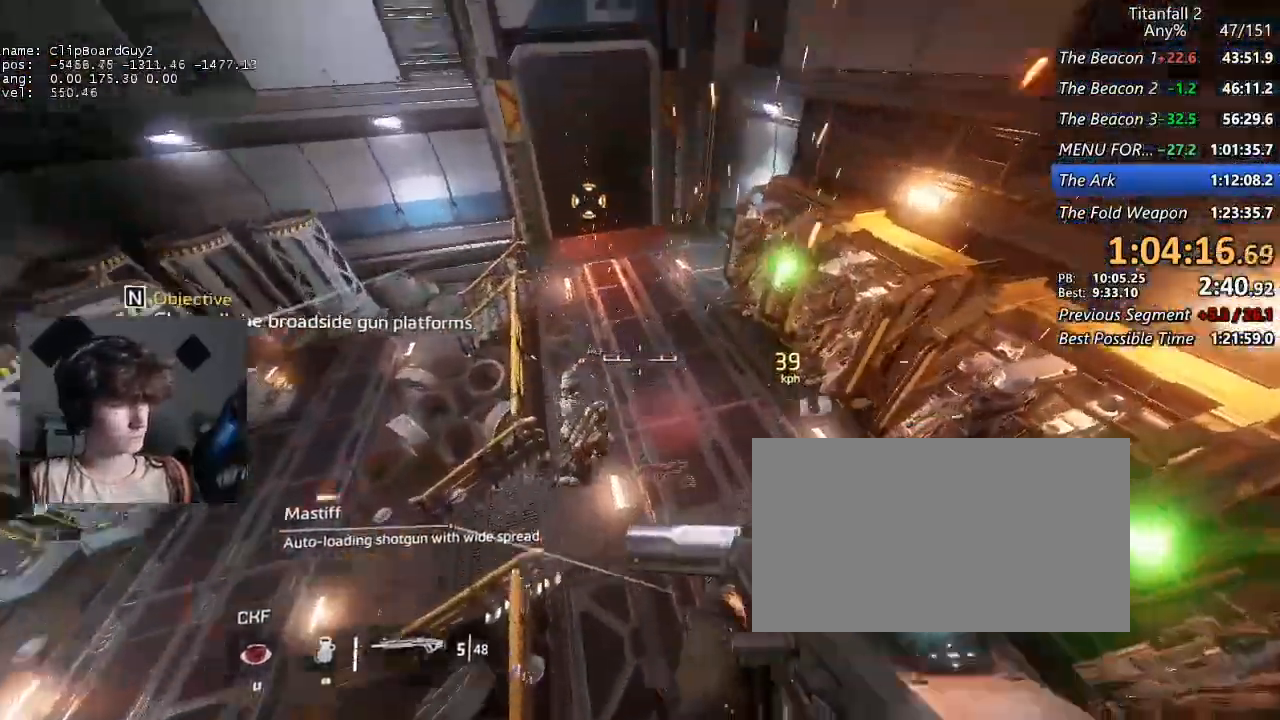
{"keys": ["shift", "w"], "mouse": [], "events": [[67, "mouse_left", "up"], [117, "mouse_left", "down"], [350, "mouse_left", "up"]]}
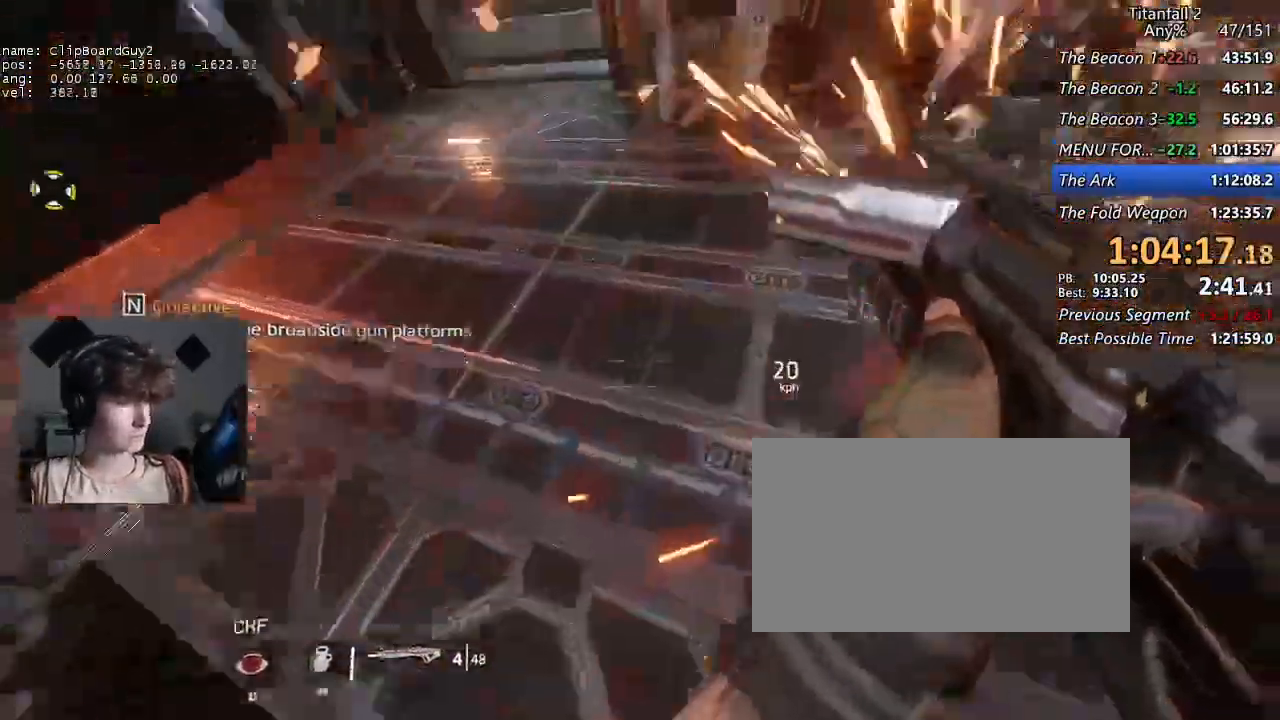
{"keys": ["s"], "mouse": [], "events": [[234, "w", "up"], [284, "shift", "up"], [317, "s", "down"]]}
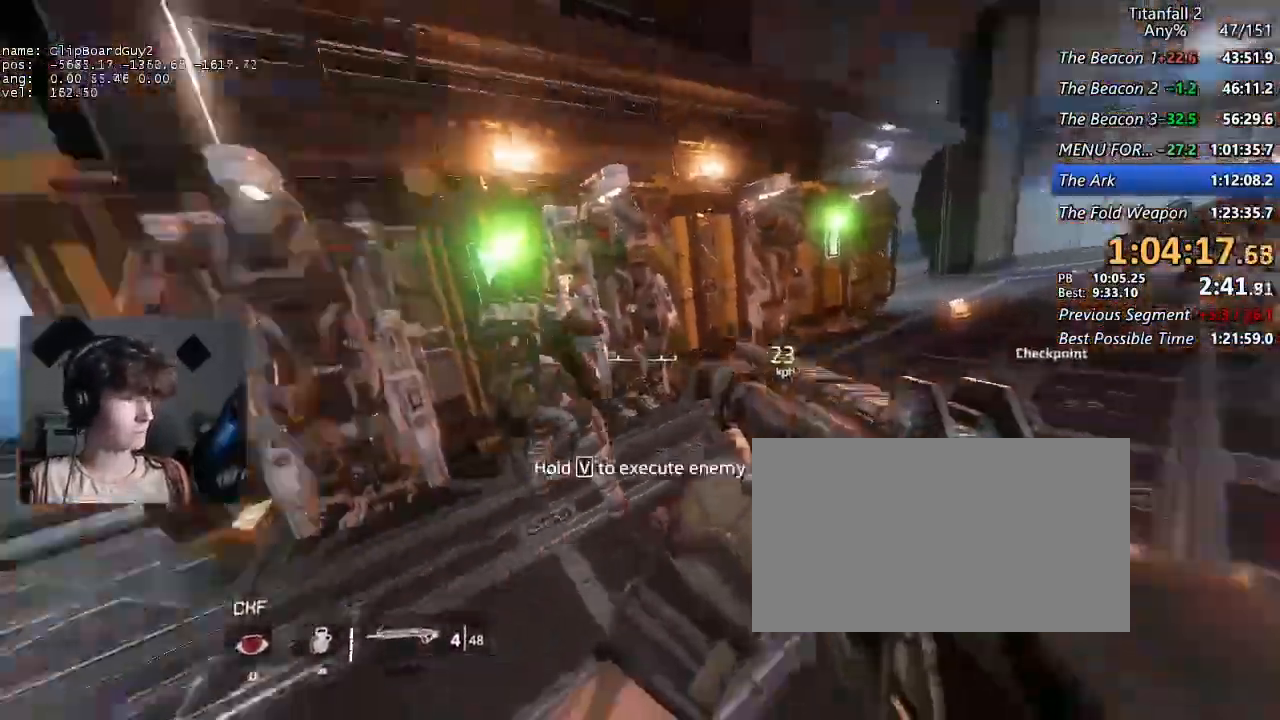
{"keys": ["shift", "w"], "mouse": [], "events": [[17, "mouse_left", "down"], [100, "a", "down"], [100, "s", "up"], [150, "mouse_left", "up"], [200, "mouse_left", "down"], [300, "mouse_left", "up"], [334, "w", "down"], [384, "r", "down"], [384, "shift", "down"], [434, "a", "up"], [484, "r", "up"]]}
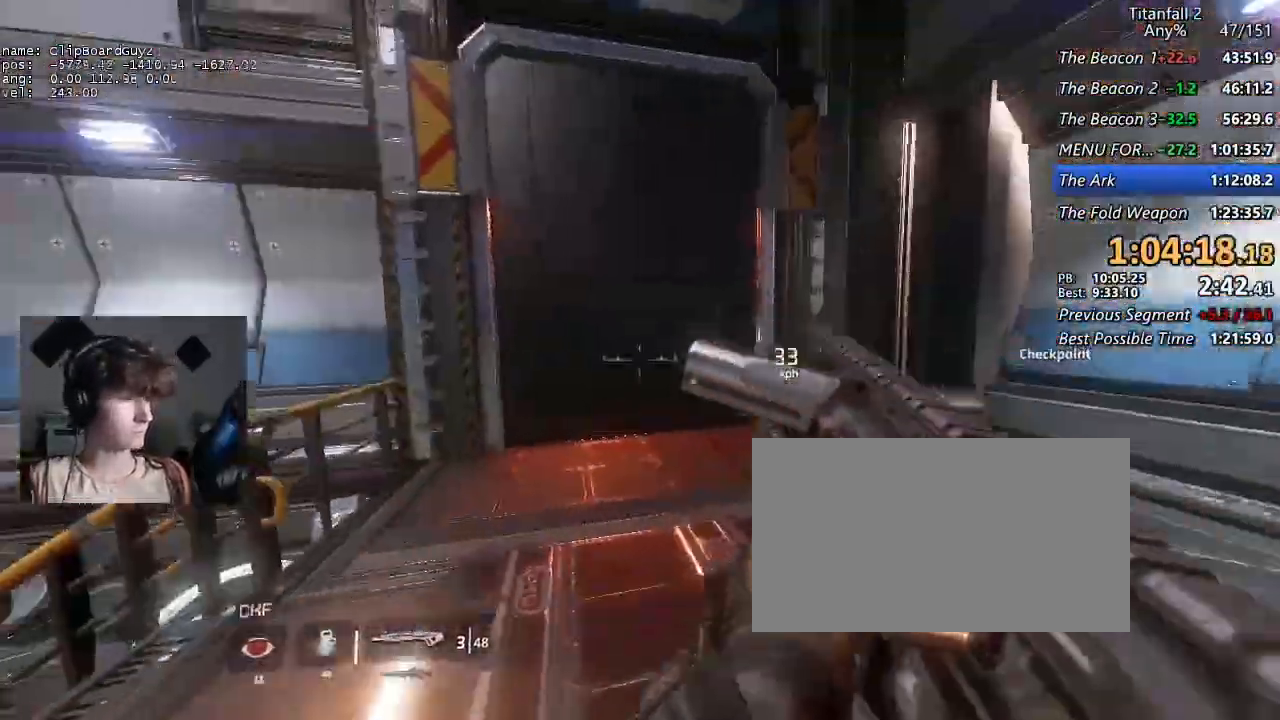
{"keys": ["shift", "w"], "mouse": [], "events": [[34, "r", "down"], [117, "r", "up"], [167, "mouse_mb4", "down"], [317, "mouse_mb4", "up"], [350, "a", "down"], [500, "a", "up"]]}
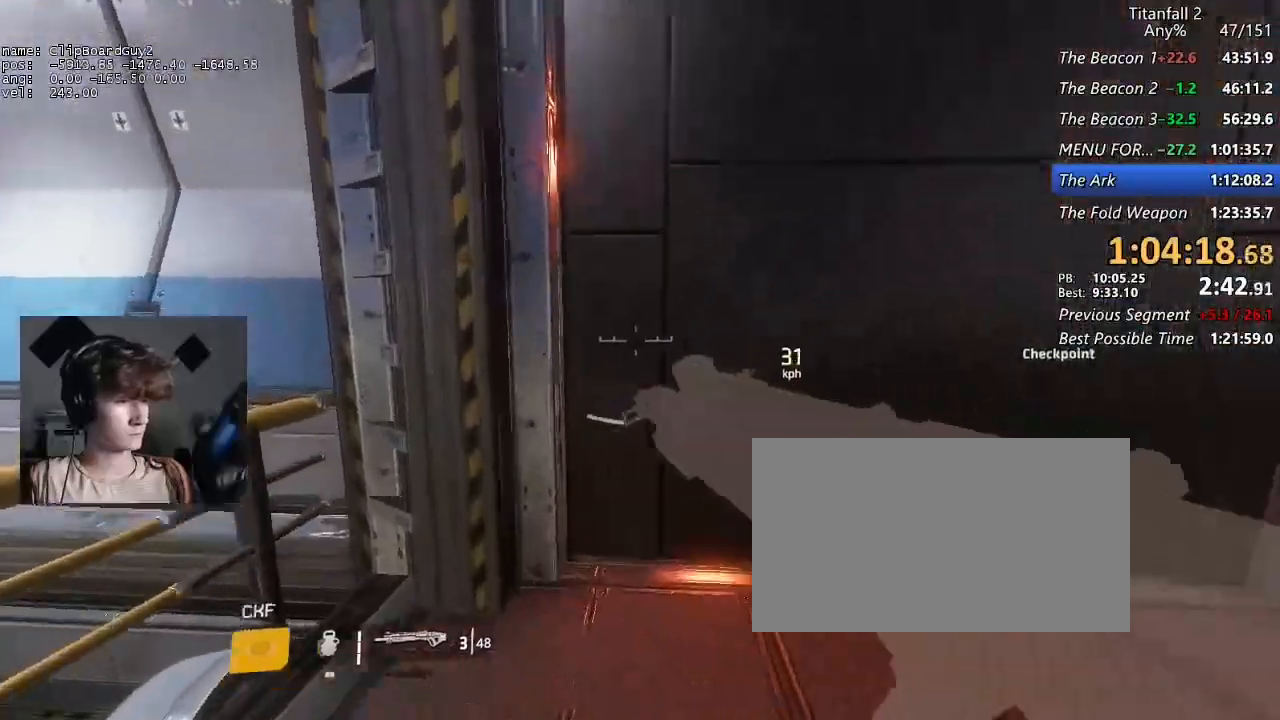
{"keys": ["shift", "w"], "mouse": [], "events": []}
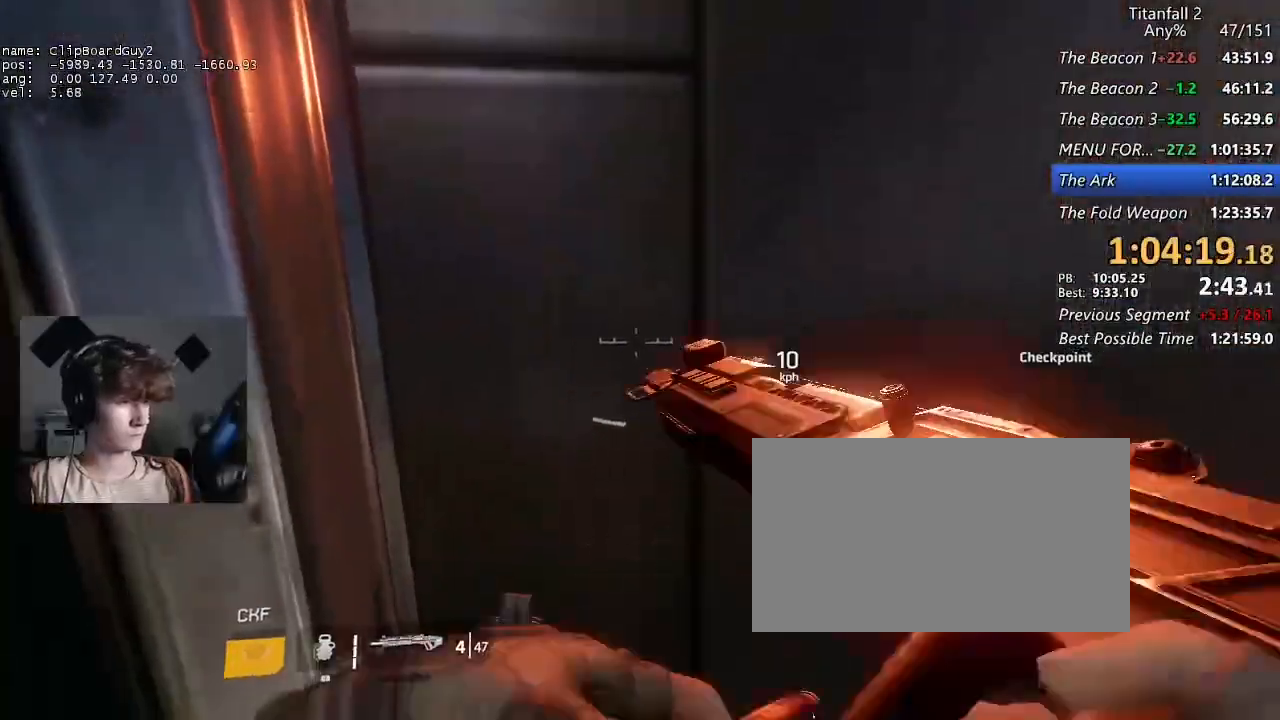
{"keys": ["w"], "mouse": [], "events": [[150, "w", "up"], [200, "shift", "up"], [484, "w", "down"]]}
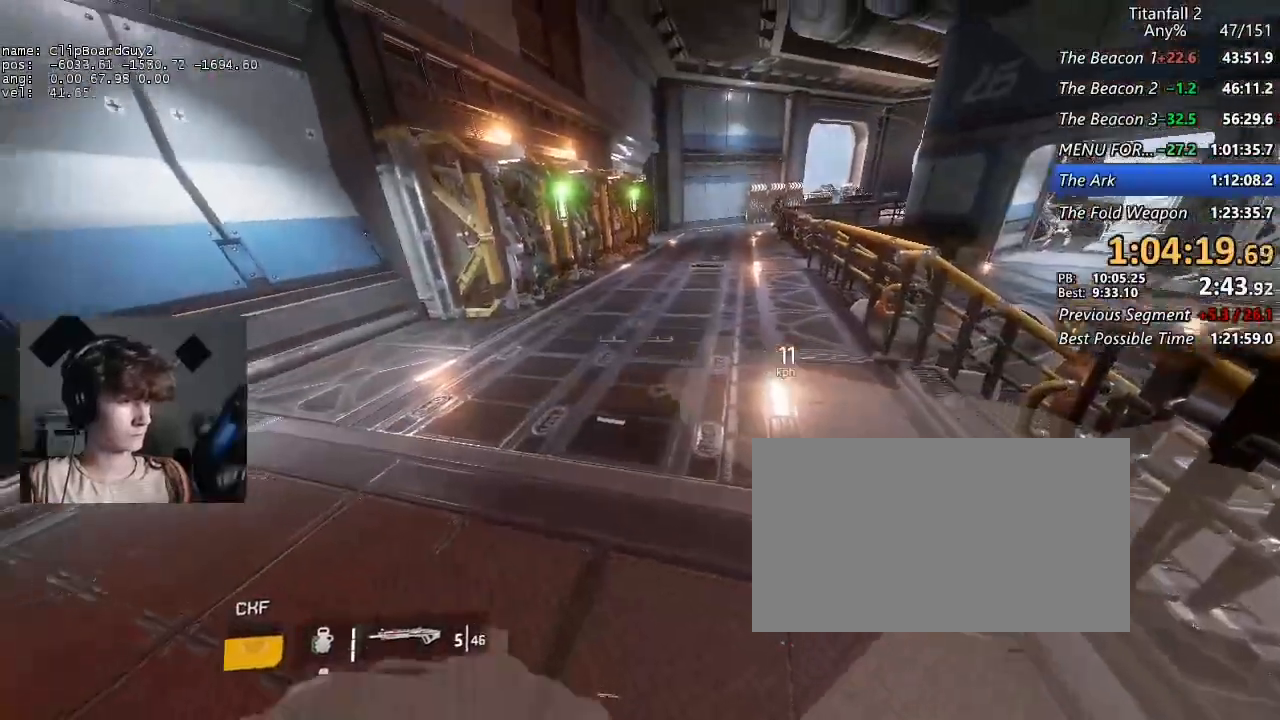
{"keys": ["a", "shift", "w"], "mouse": [], "events": [[117, "w", "up"], [267, "a", "down"], [450, "w", "down"], [500, "shift", "down"]]}